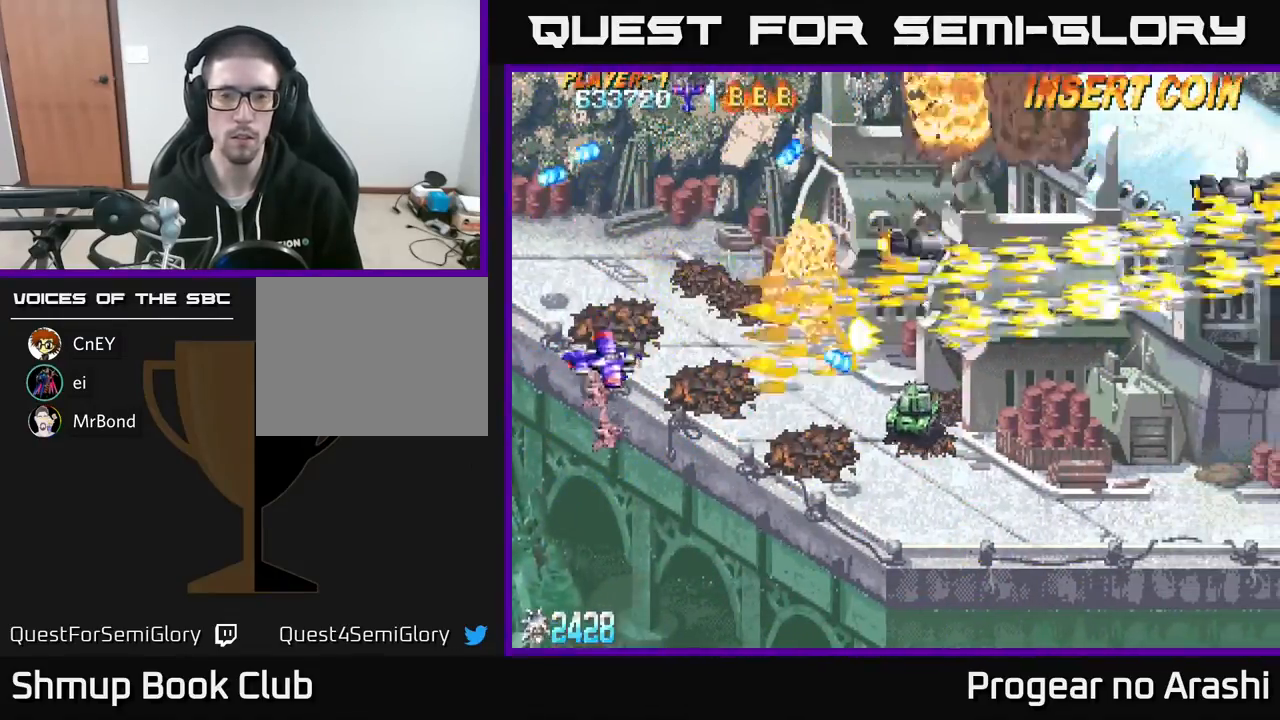
Gameplay with a controller (Xbox layout); each line is a JSON object with the inputs held at the frame after it. "events" lists button and stick changes between this image and that frame as [ms after this image, input, new state], when the widget could be followed in between. Not read: right_stick.
{"buttons": [], "left_stick": "center", "events": [[133, "DPAD_RIGHT", "down"], [383, "DPAD_DOWN", "up"], [500, "DPAD_RIGHT", "up"]]}
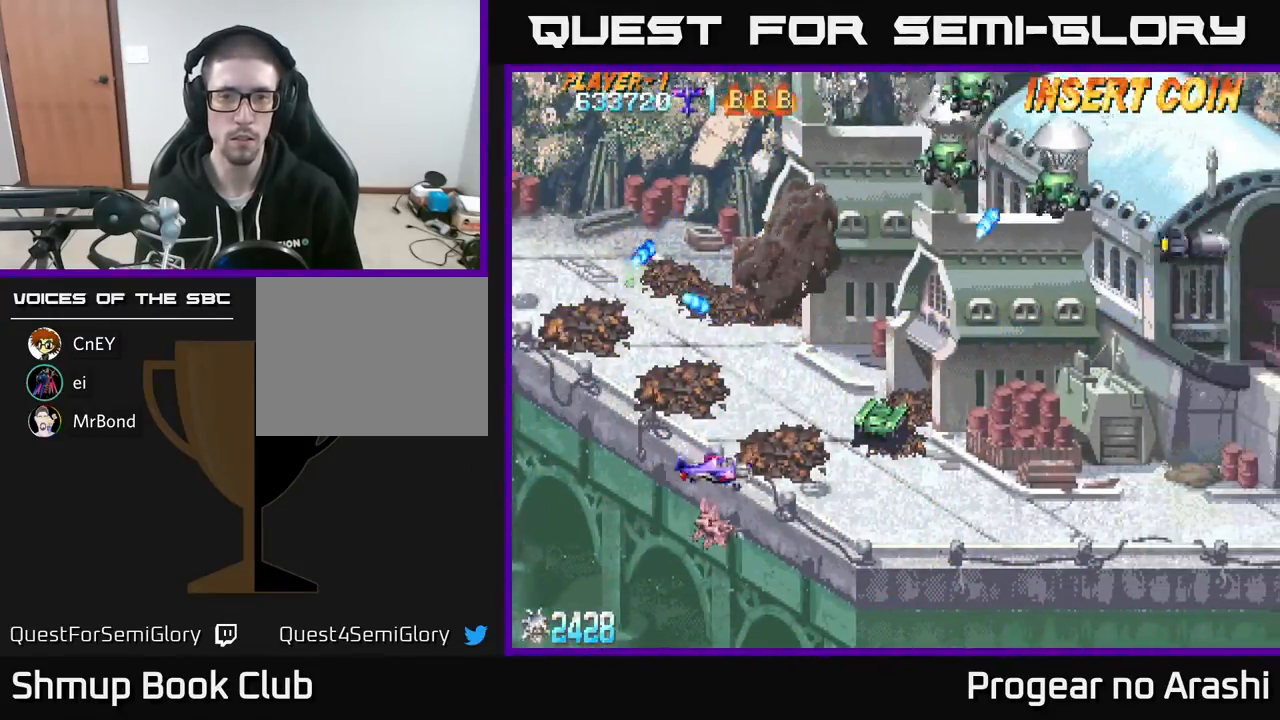
{"buttons": ["X", "DPAD_UP"], "left_stick": "center", "events": [[17, "DPAD_UP", "down"], [267, "X", "down"]]}
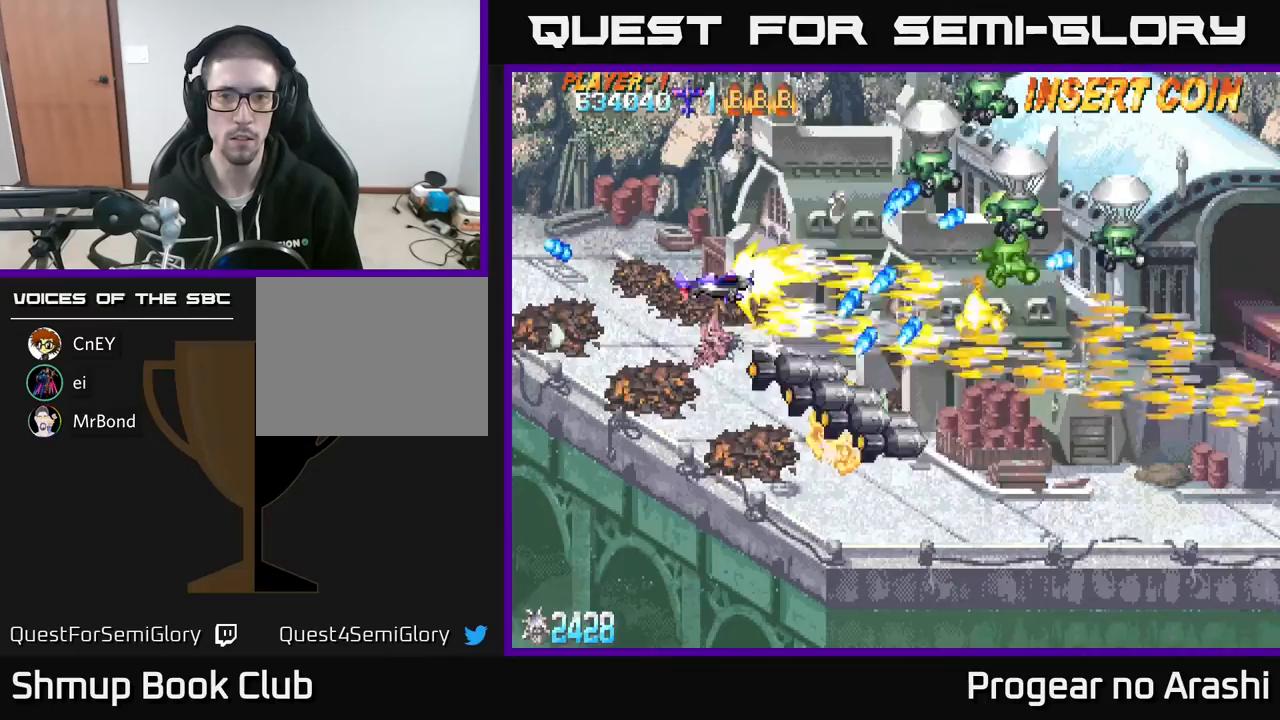
{"buttons": ["X", "DPAD_UP"], "left_stick": "center", "events": []}
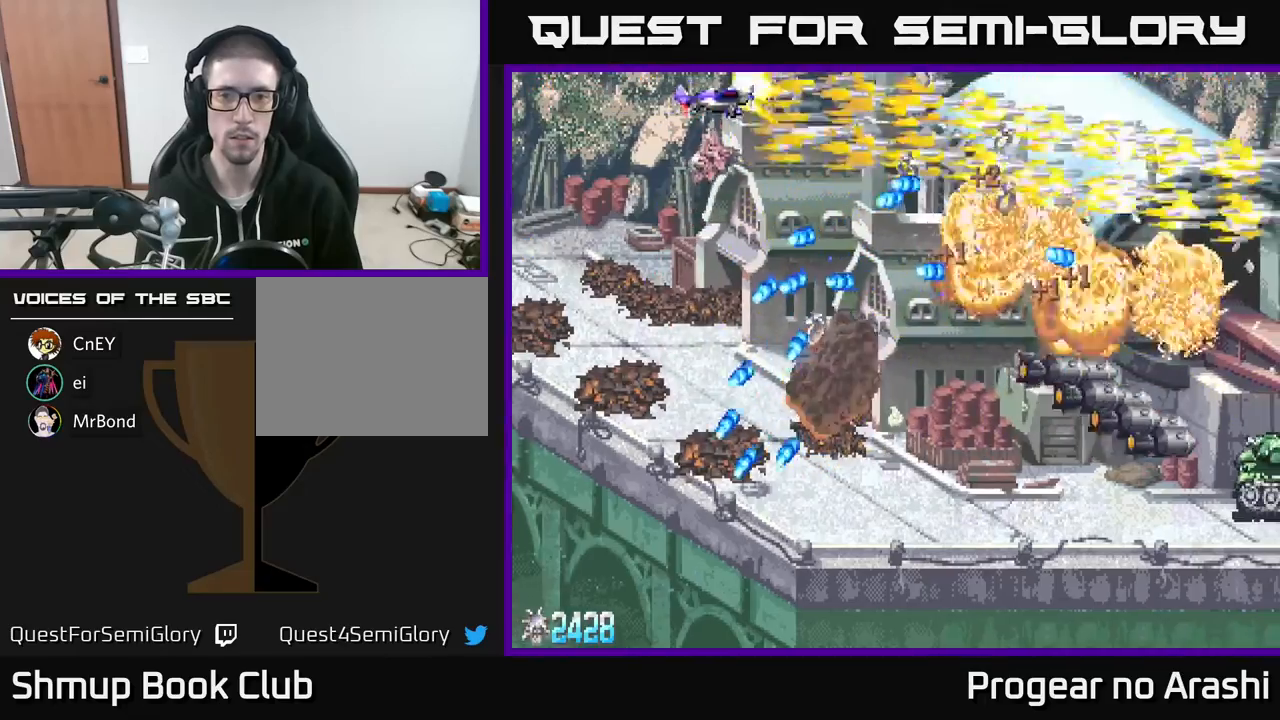
{"buttons": ["A"], "left_stick": "center", "events": [[117, "A", "down"], [167, "X", "up"], [183, "DPAD_UP", "up"], [200, "DPAD_RIGHT", "down"], [350, "DPAD_RIGHT", "up"]]}
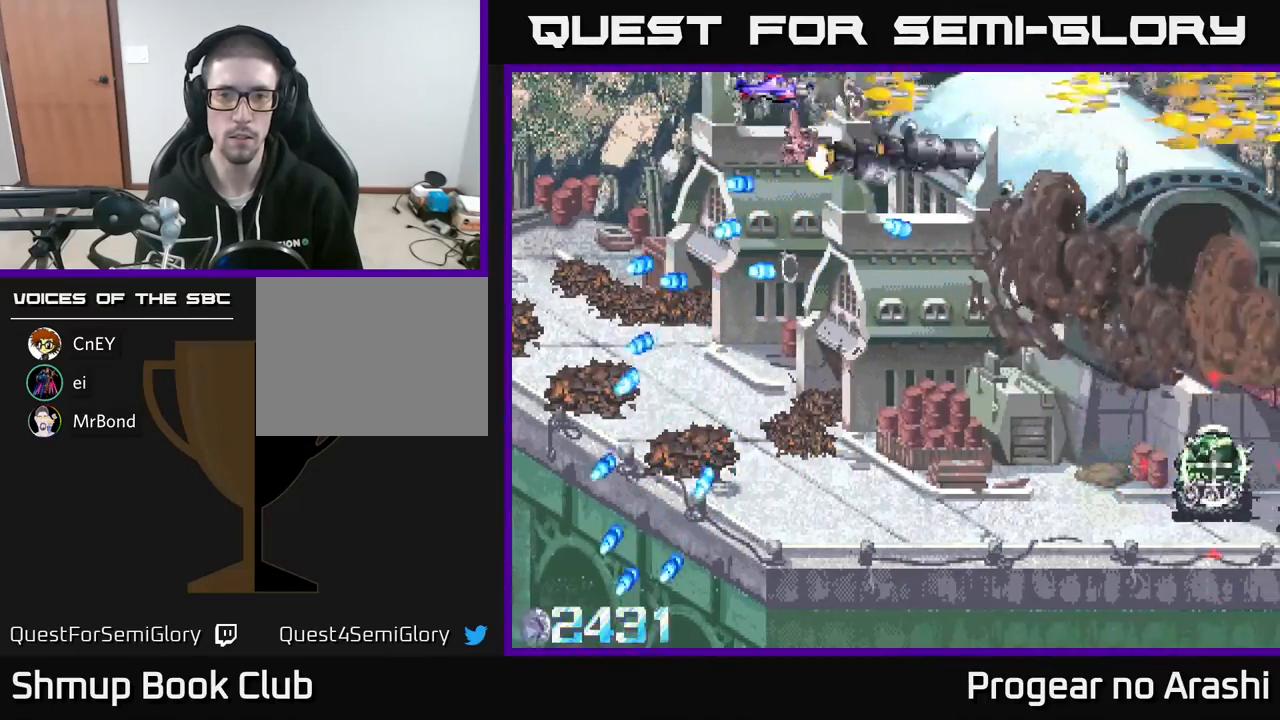
{"buttons": ["X", "DPAD_DOWN"], "left_stick": "center", "events": [[17, "DPAD_RIGHT", "down"], [50, "DPAD_DOWN", "down"], [150, "DPAD_RIGHT", "up"], [183, "DPAD_RIGHT", "down"], [317, "A", "up"], [417, "DPAD_RIGHT", "up"], [417, "X", "down"]]}
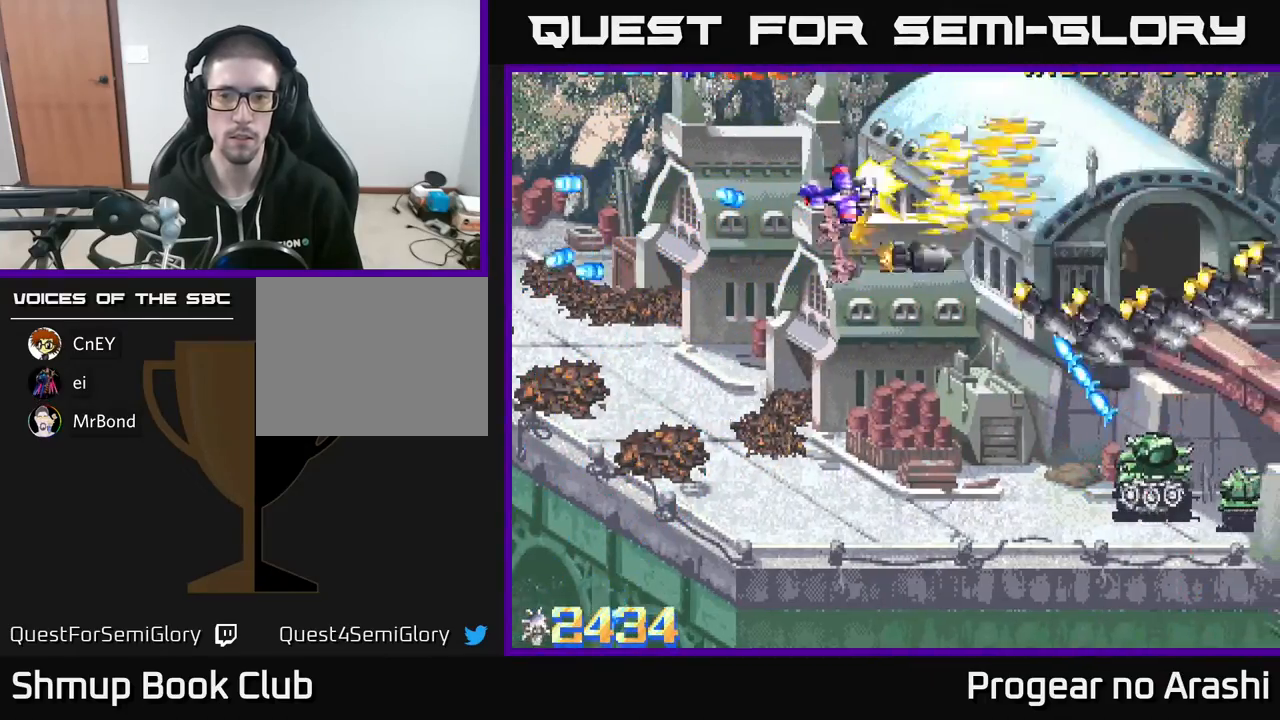
{"buttons": ["A", "DPAD_DOWN", "DPAD_RIGHT"], "left_stick": "center", "events": [[33, "A", "down"], [67, "X", "up"], [500, "DPAD_RIGHT", "down"]]}
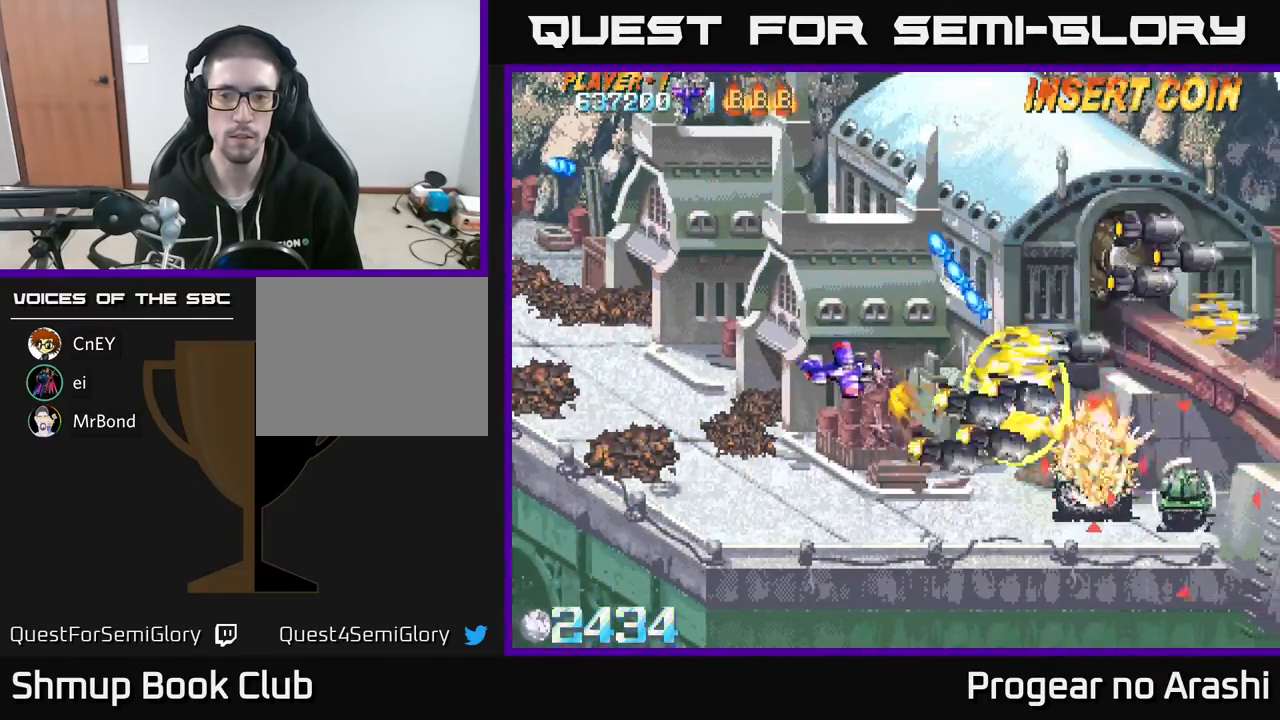
{"buttons": ["X", "DPAD_DOWN"], "left_stick": "center", "events": [[417, "X", "down"], [467, "A", "up"], [500, "DPAD_RIGHT", "up"]]}
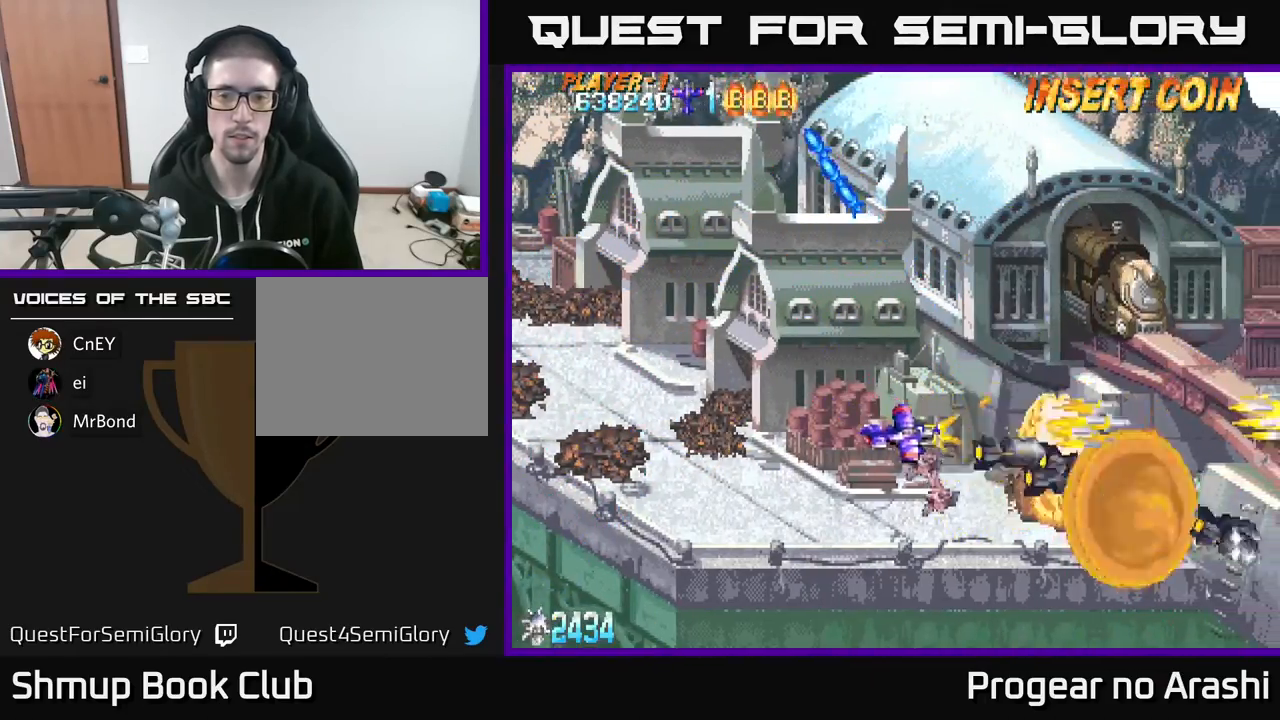
{"buttons": ["X", "DPAD_UP"], "left_stick": "center", "events": [[17, "DPAD_DOWN", "up"], [67, "DPAD_LEFT", "down"], [83, "DPAD_UP", "down"], [100, "X", "up"], [167, "DPAD_LEFT", "up"], [200, "X", "down"]]}
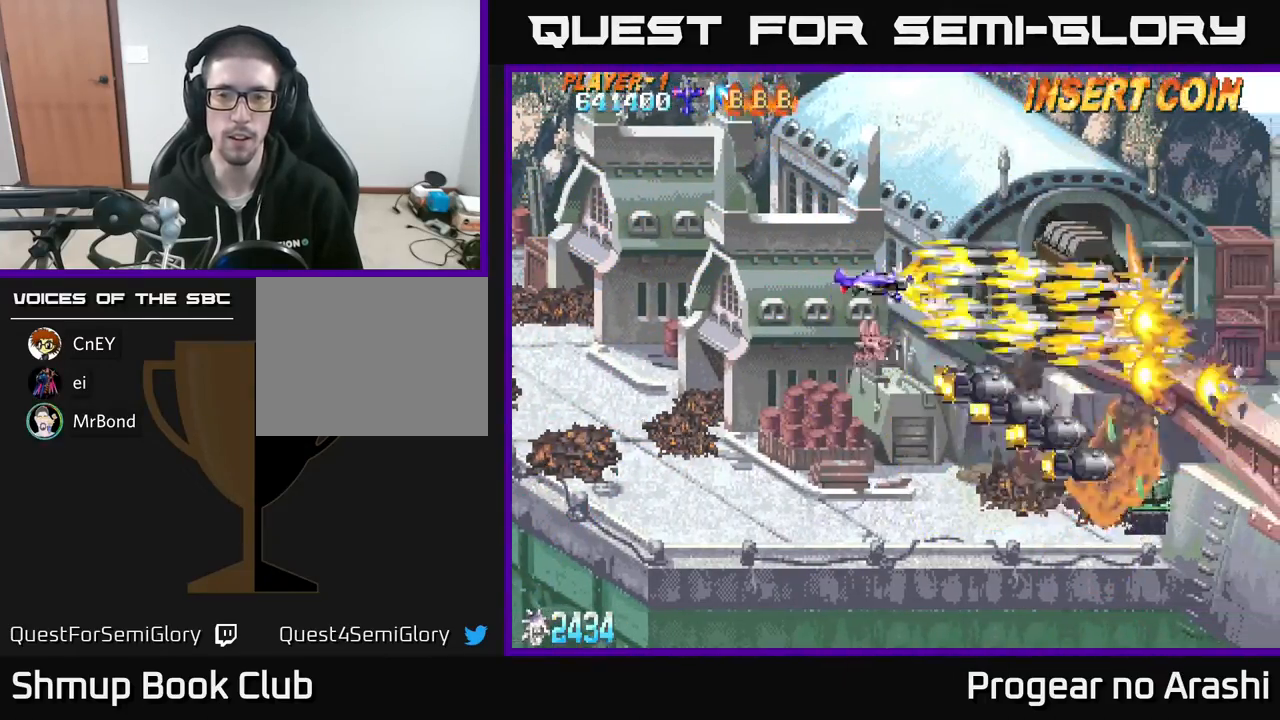
{"buttons": ["A", "DPAD_DOWN"], "left_stick": "center", "events": [[67, "DPAD_LEFT", "down"], [67, "DPAD_UP", "up"], [133, "DPAD_DOWN", "down"], [200, "DPAD_LEFT", "up"], [217, "A", "down"], [233, "X", "up"]]}
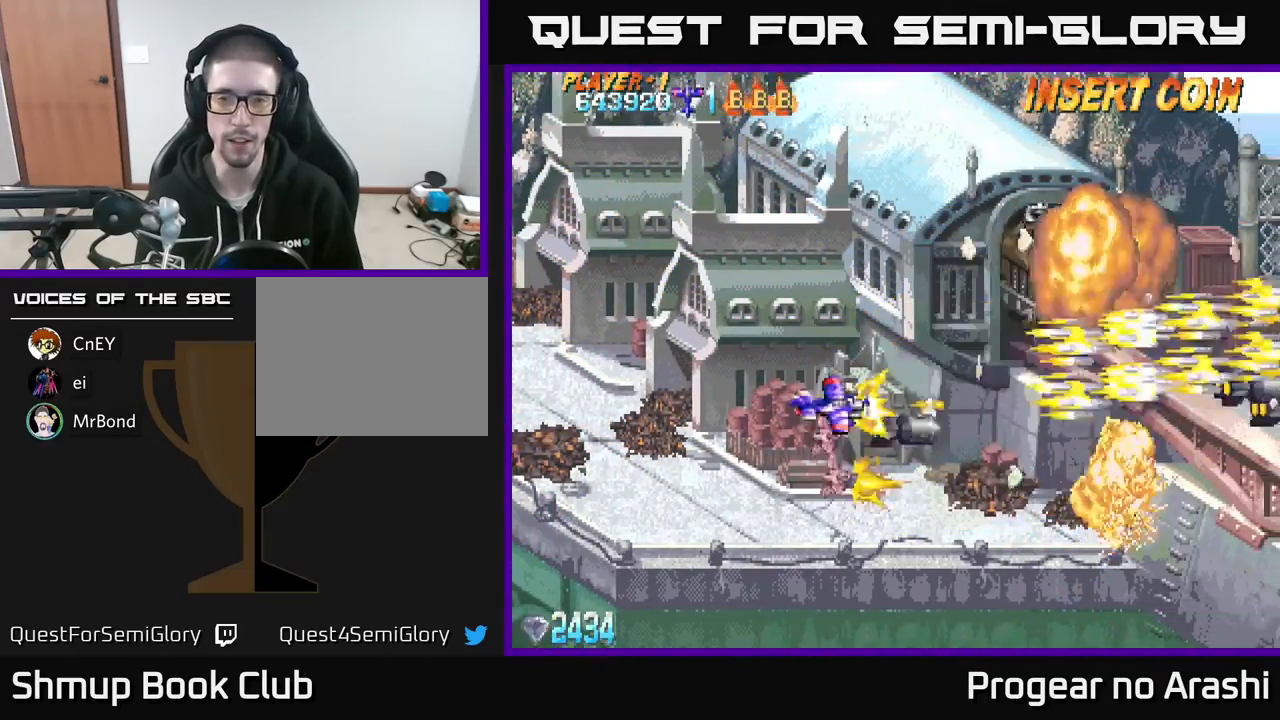
{"buttons": ["X", "DPAD_UP"], "left_stick": "center", "events": [[83, "DPAD_RIGHT", "down"], [117, "DPAD_DOWN", "up"], [133, "DPAD_RIGHT", "up"], [167, "DPAD_UP", "down"], [233, "A", "up"], [350, "X", "down"]]}
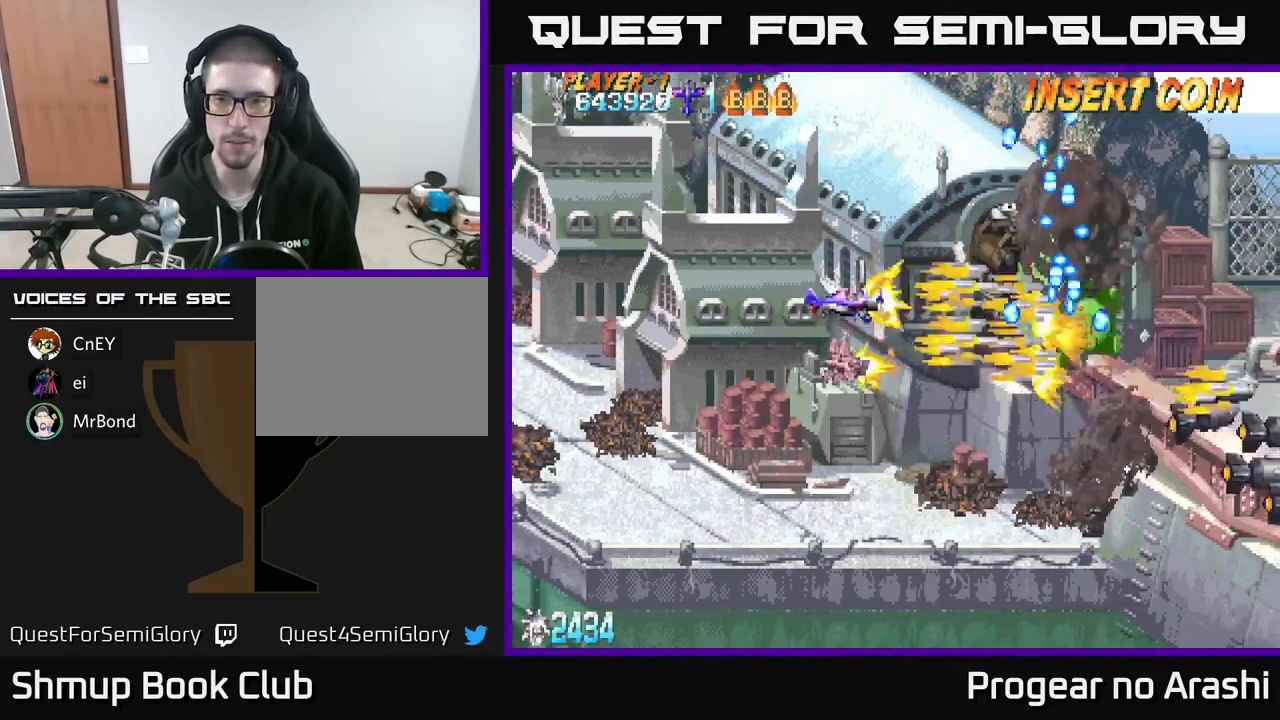
{"buttons": ["X", "DPAD_LEFT"], "left_stick": "center", "events": [[67, "DPAD_UP", "up"], [467, "DPAD_LEFT", "down"]]}
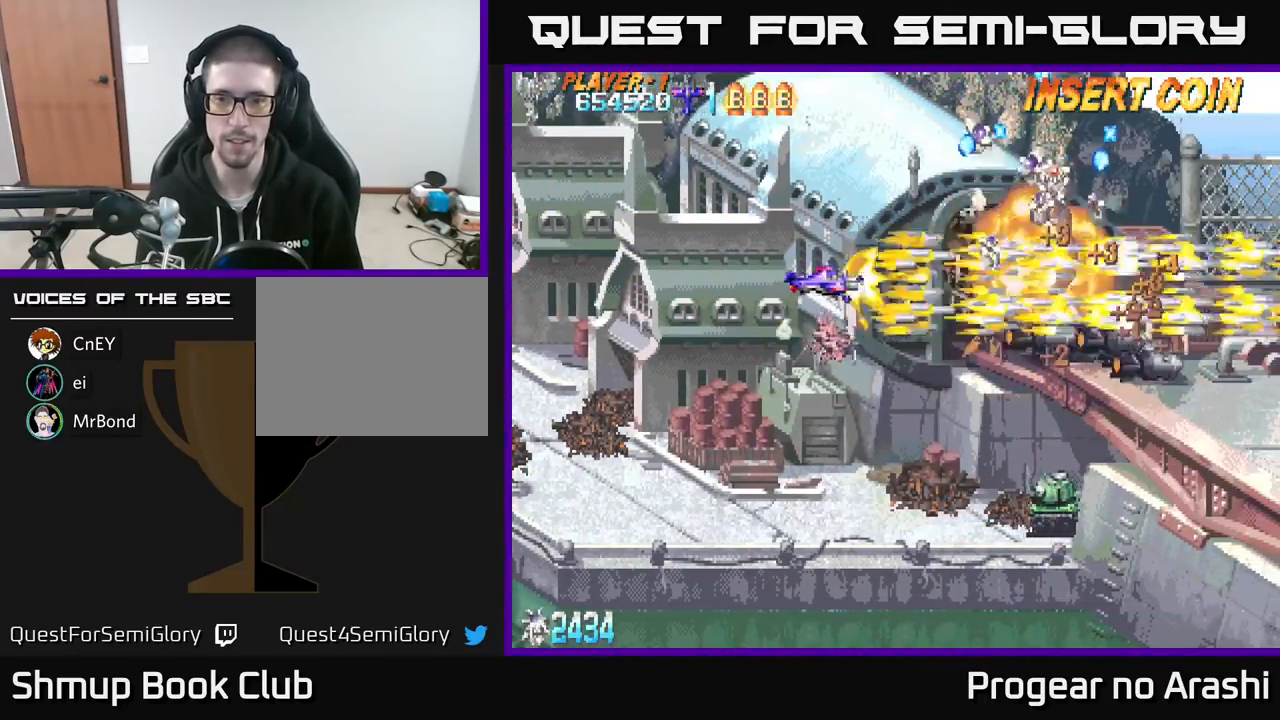
{"buttons": ["A", "DPAD_LEFT"], "left_stick": "center", "events": [[167, "DPAD_LEFT", "up"], [300, "DPAD_LEFT", "down"], [367, "A", "down"], [400, "X", "up"]]}
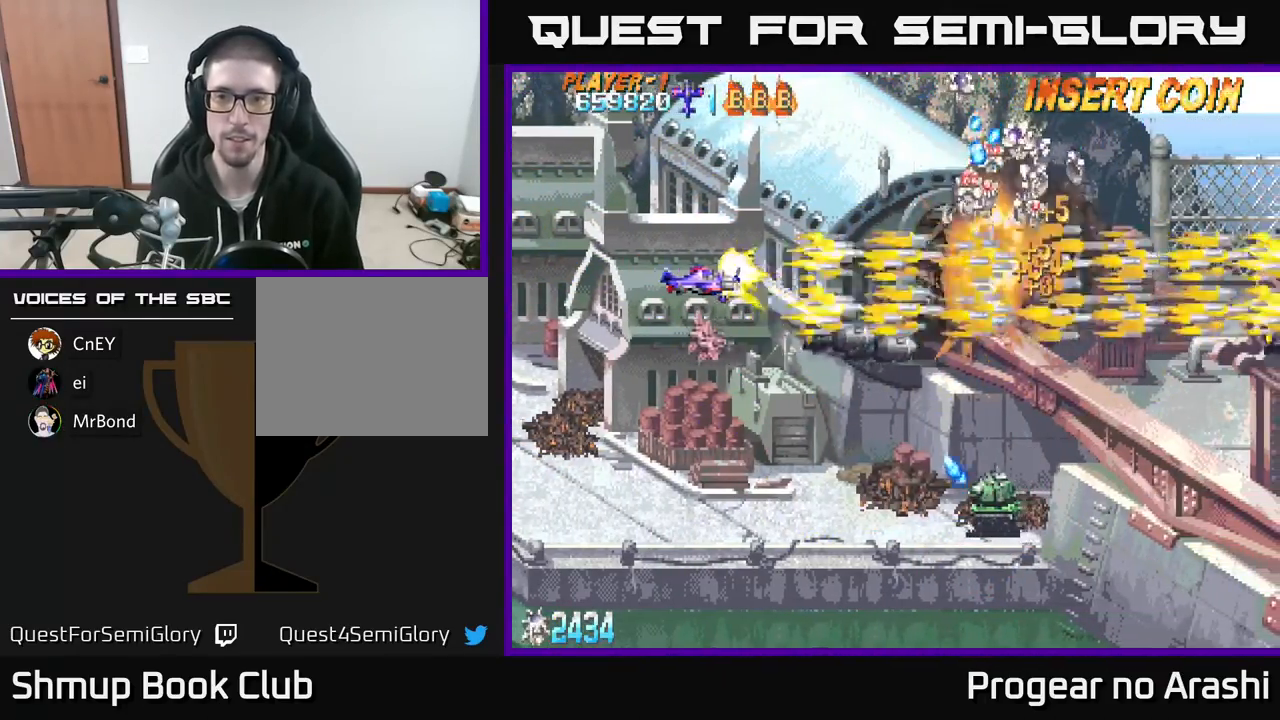
{"buttons": [], "left_stick": "center", "events": [[167, "DPAD_LEFT", "up"], [500, "A", "up"]]}
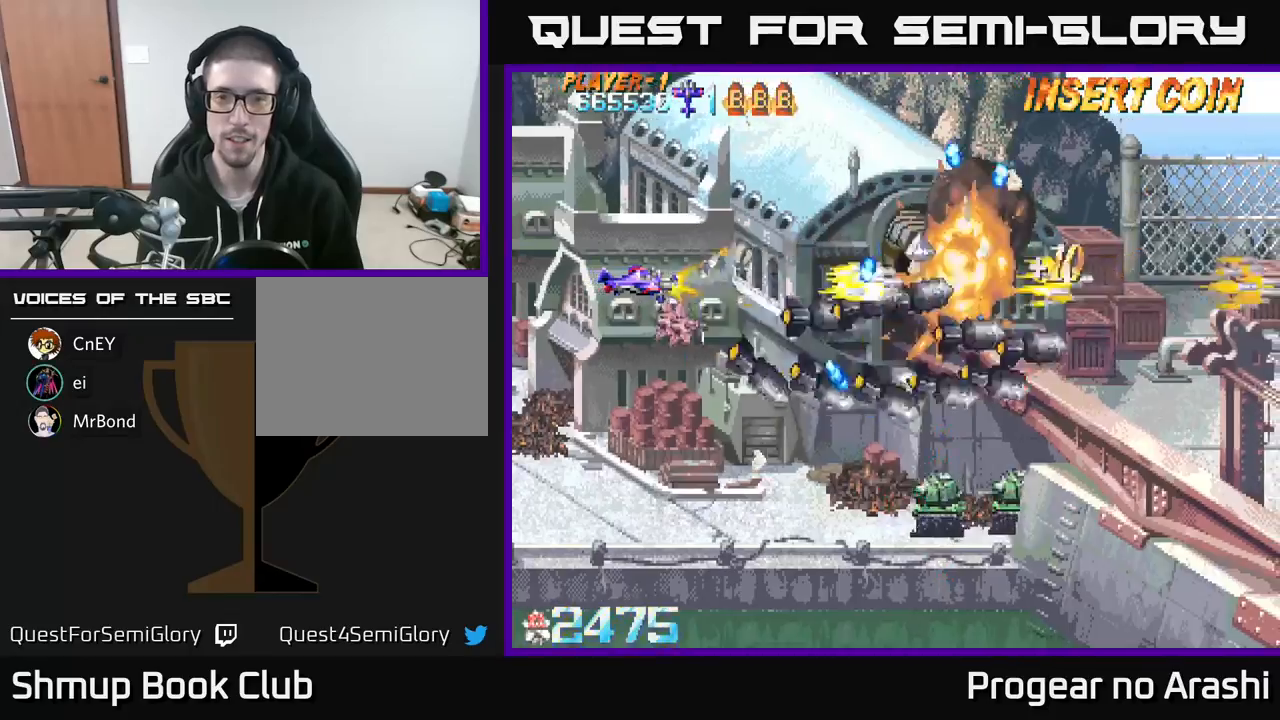
{"buttons": ["X", "DPAD_DOWN"], "left_stick": "center", "events": [[17, "X", "down"], [83, "DPAD_LEFT", "down"], [467, "DPAD_DOWN", "down"], [467, "DPAD_LEFT", "up"]]}
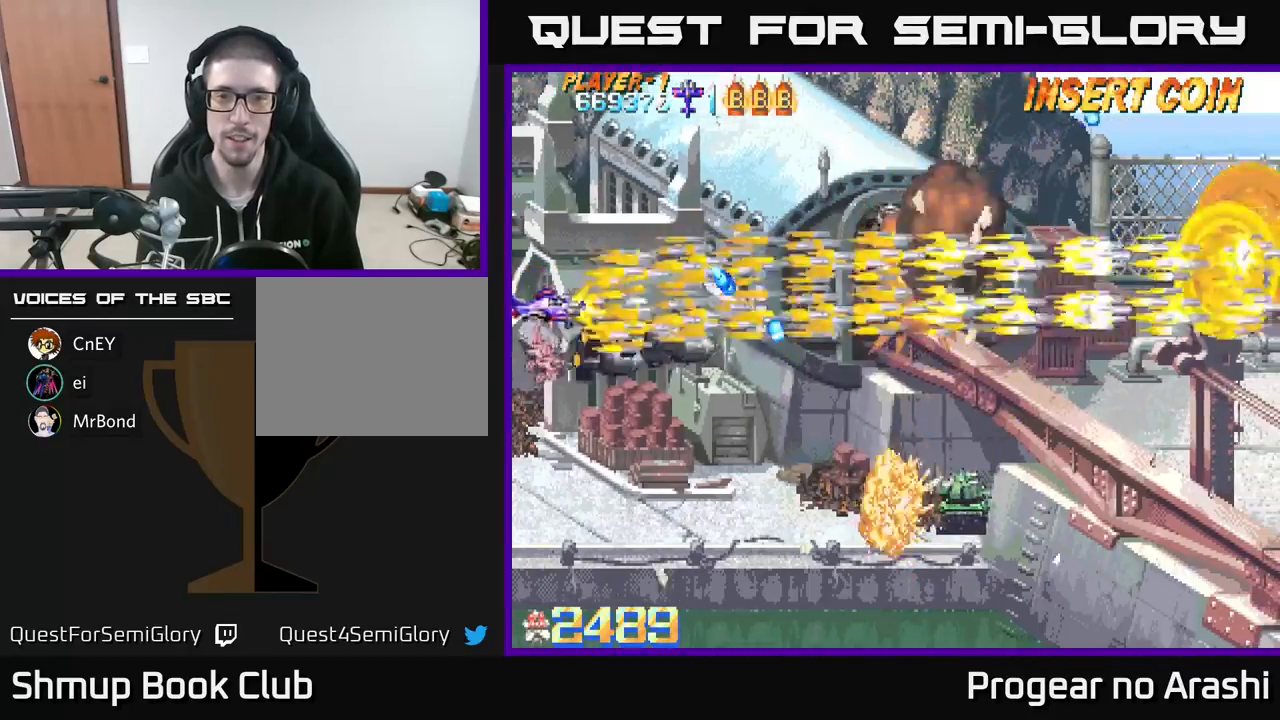
{"buttons": ["A", "DPAD_DOWN", "DPAD_RIGHT"], "left_stick": "center", "events": [[83, "DPAD_RIGHT", "down"], [133, "A", "down"], [183, "X", "up"]]}
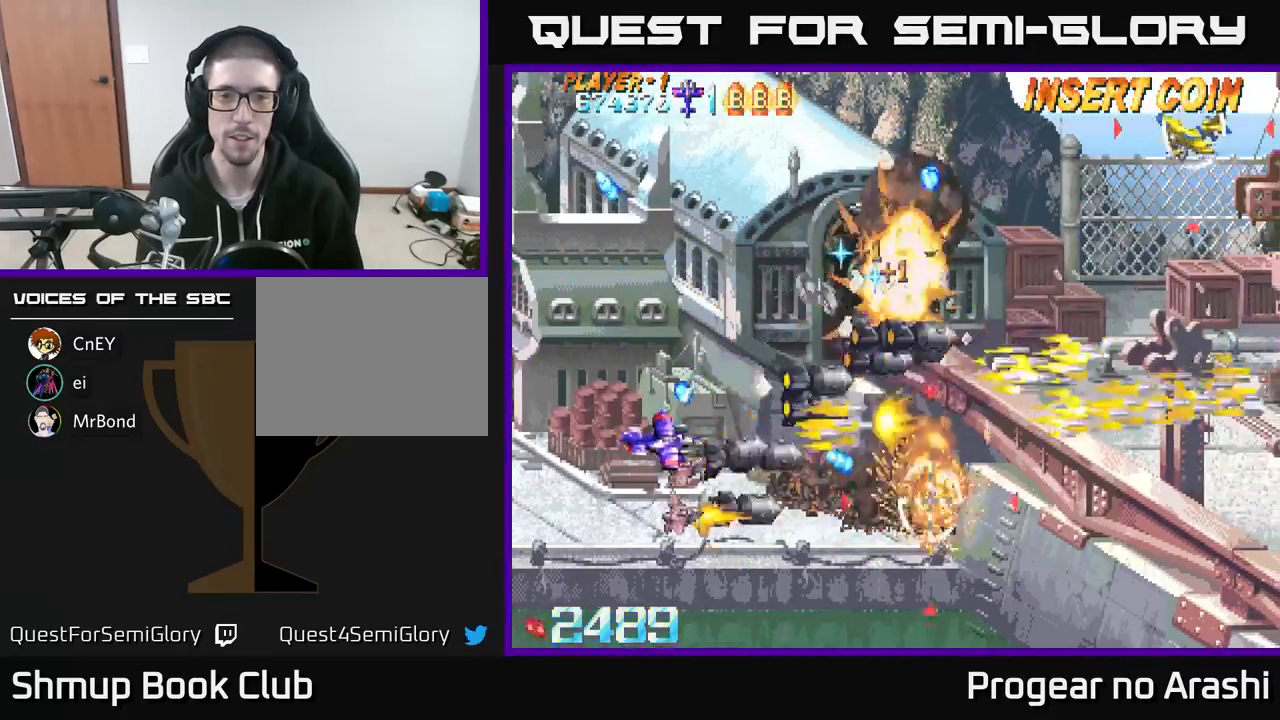
{"buttons": ["A", "DPAD_UP", "DPAD_LEFT"], "left_stick": "center", "events": [[150, "DPAD_DOWN", "up"], [167, "A", "up"], [217, "DPAD_RIGHT", "up"], [217, "DPAD_UP", "down"], [283, "A", "down"], [283, "DPAD_LEFT", "down"]]}
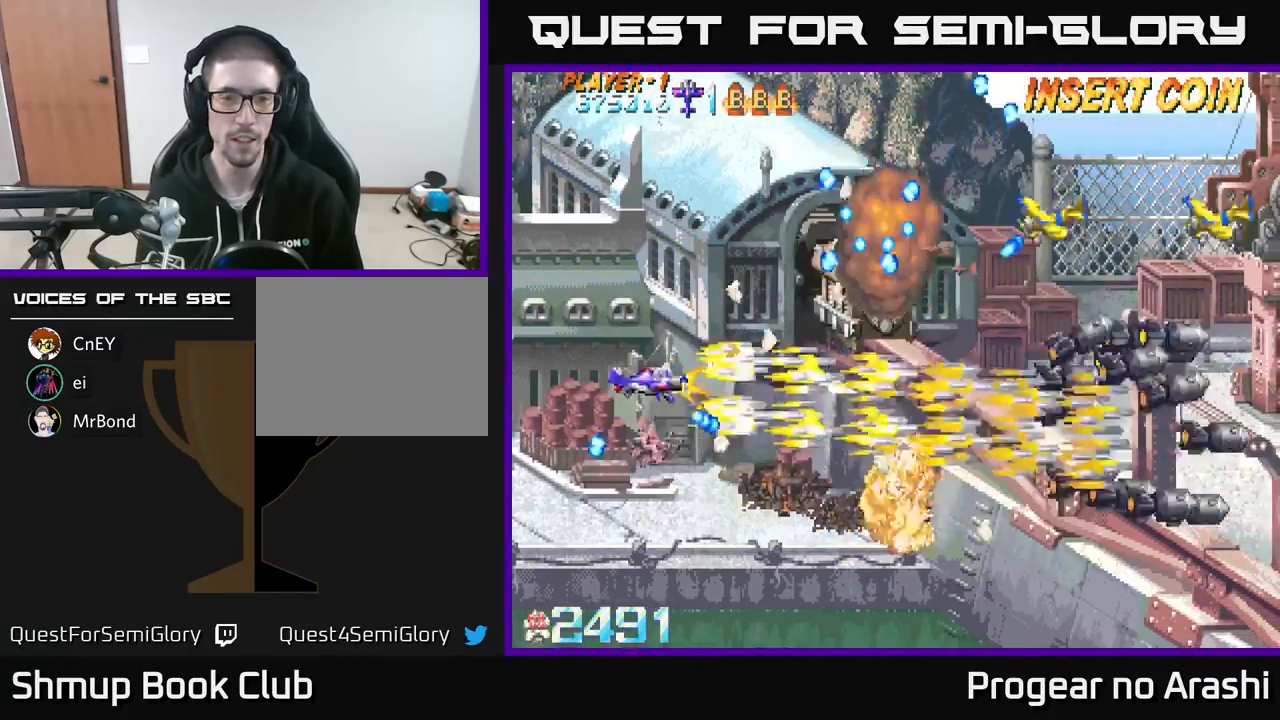
{"buttons": ["A", "DPAD_LEFT"], "left_stick": "center", "events": [[167, "DPAD_LEFT", "up"], [383, "DPAD_LEFT", "down"], [467, "DPAD_UP", "up"]]}
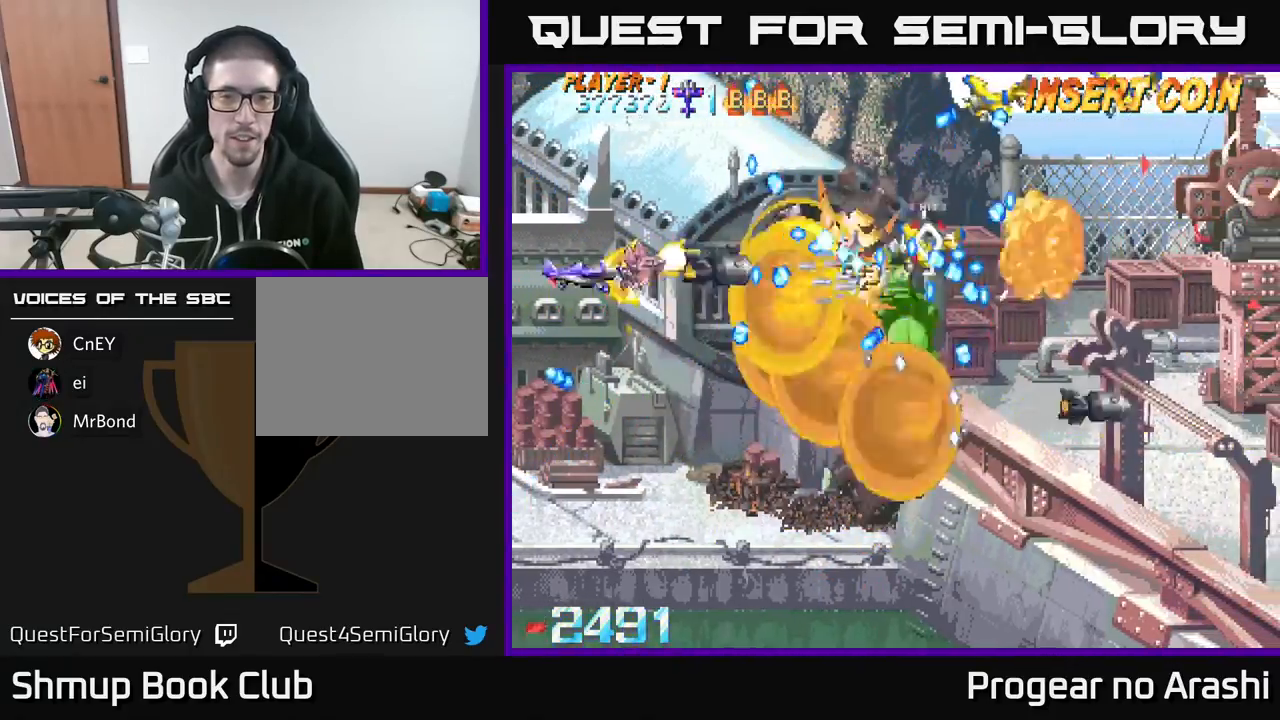
{"buttons": ["A", "DPAD_UP", "DPAD_LEFT"], "left_stick": "center", "events": [[33, "DPAD_DOWN", "down"], [50, "DPAD_LEFT", "up"], [167, "DPAD_DOWN", "up"], [183, "DPAD_LEFT", "down"], [200, "DPAD_UP", "down"], [333, "DPAD_UP", "up"], [450, "DPAD_UP", "down"]]}
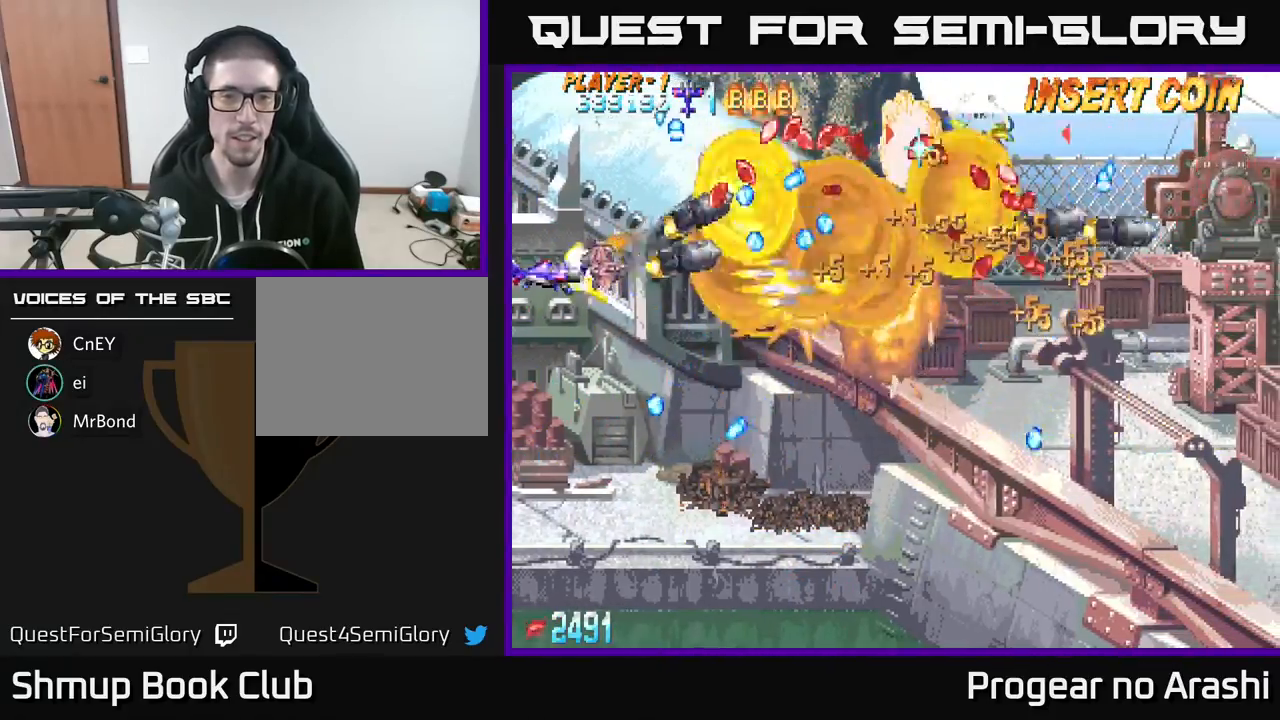
{"buttons": ["A", "DPAD_UP", "DPAD_LEFT"], "left_stick": "center", "events": [[33, "DPAD_LEFT", "up"], [200, "DPAD_LEFT", "down"], [217, "DPAD_UP", "up"], [283, "DPAD_DOWN", "down"], [317, "DPAD_LEFT", "up"], [367, "DPAD_DOWN", "up"], [367, "DPAD_LEFT", "down"], [383, "DPAD_UP", "down"]]}
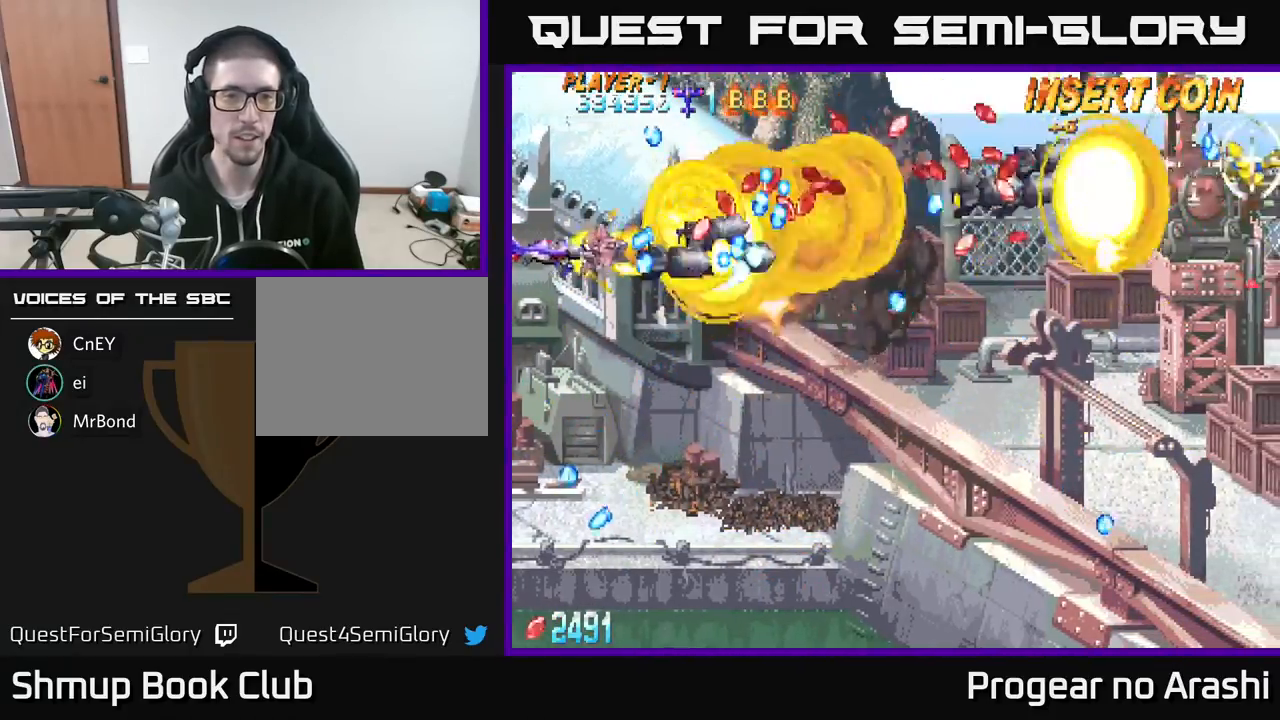
{"buttons": ["A", "DPAD_UP"], "left_stick": "center", "events": [[333, "DPAD_LEFT", "up"]]}
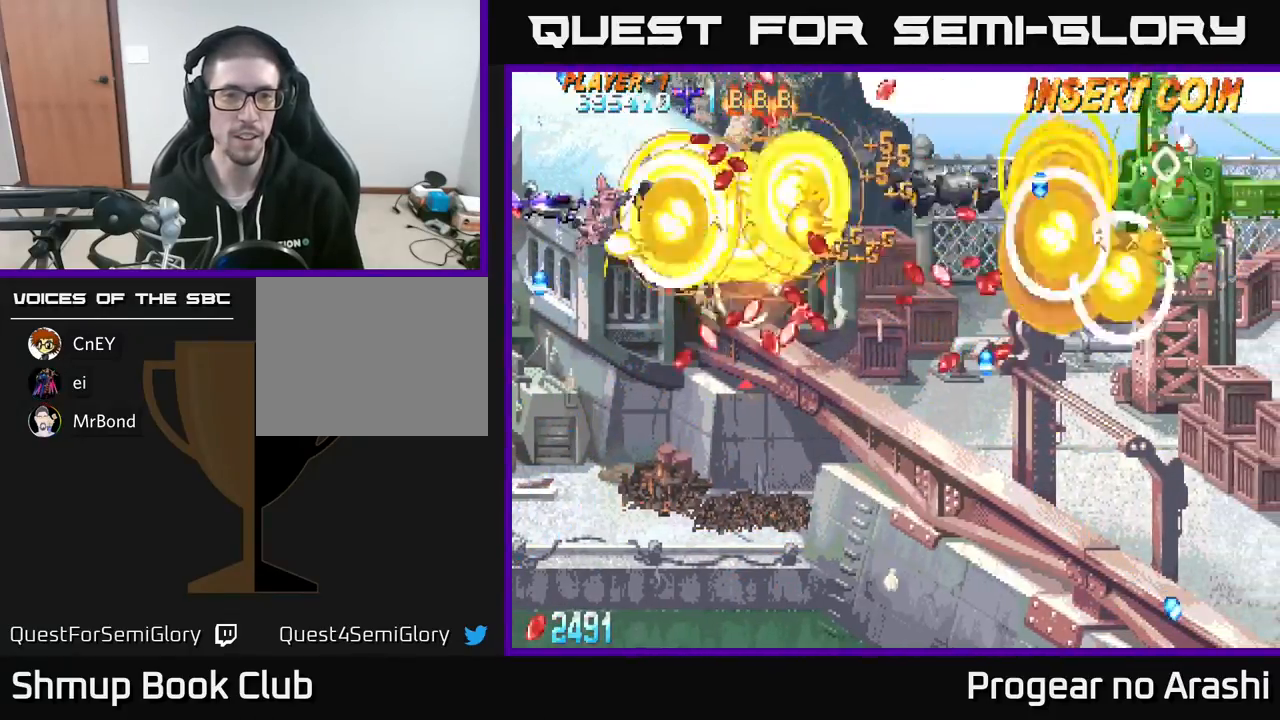
{"buttons": ["A", "X"], "left_stick": "center", "events": [[83, "X", "down"], [100, "DPAD_UP", "up"], [117, "A", "up"], [117, "DPAD_DOWN", "down"], [300, "DPAD_DOWN", "up"], [500, "A", "down"]]}
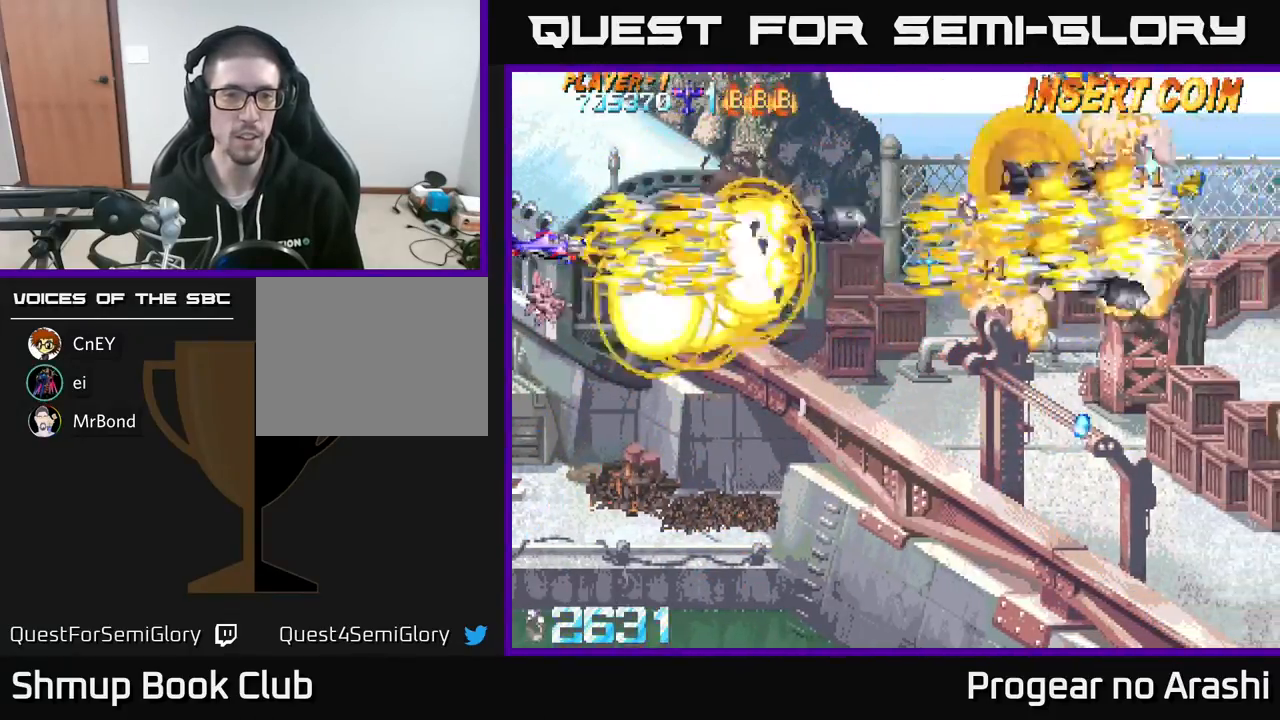
{"buttons": ["A", "DPAD_LEFT"], "left_stick": "center", "events": [[17, "DPAD_LEFT", "down"], [33, "X", "up"], [67, "DPAD_DOWN", "down"], [117, "DPAD_LEFT", "up"], [200, "DPAD_DOWN", "up"], [217, "DPAD_LEFT", "down"], [267, "DPAD_UP", "down"], [450, "DPAD_UP", "up"]]}
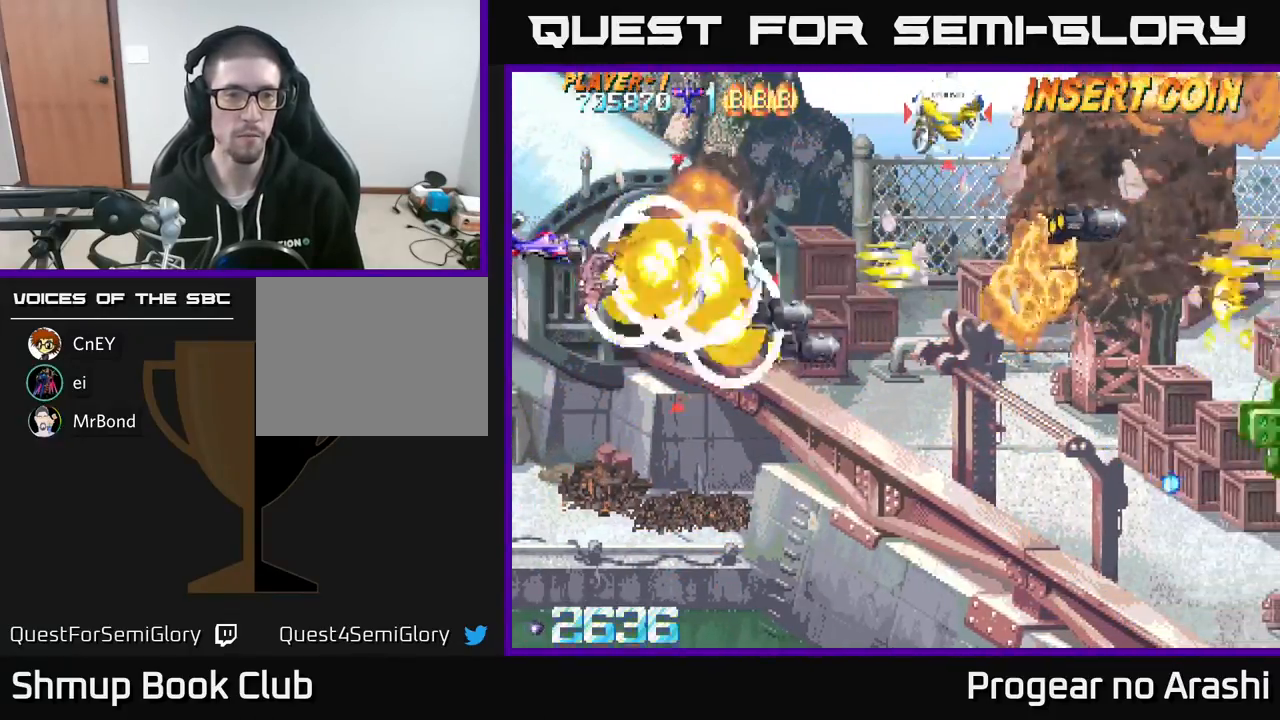
{"buttons": ["A", "DPAD_UP"], "left_stick": "center", "events": [[83, "DPAD_LEFT", "up"], [300, "DPAD_UP", "down"]]}
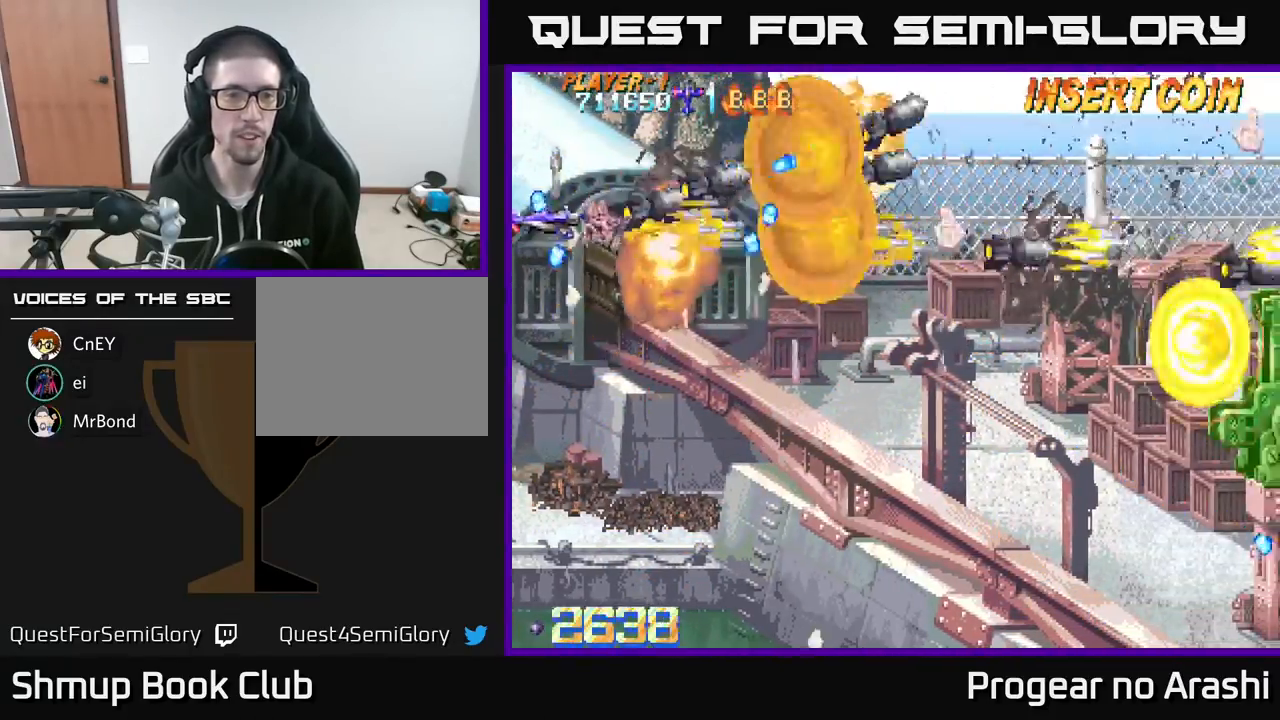
{"buttons": ["X", "DPAD_UP"], "left_stick": "center", "events": [[183, "DPAD_UP", "up"], [183, "X", "down"], [217, "A", "up"], [217, "DPAD_DOWN", "down"], [283, "DPAD_DOWN", "up"], [317, "DPAD_UP", "down"]]}
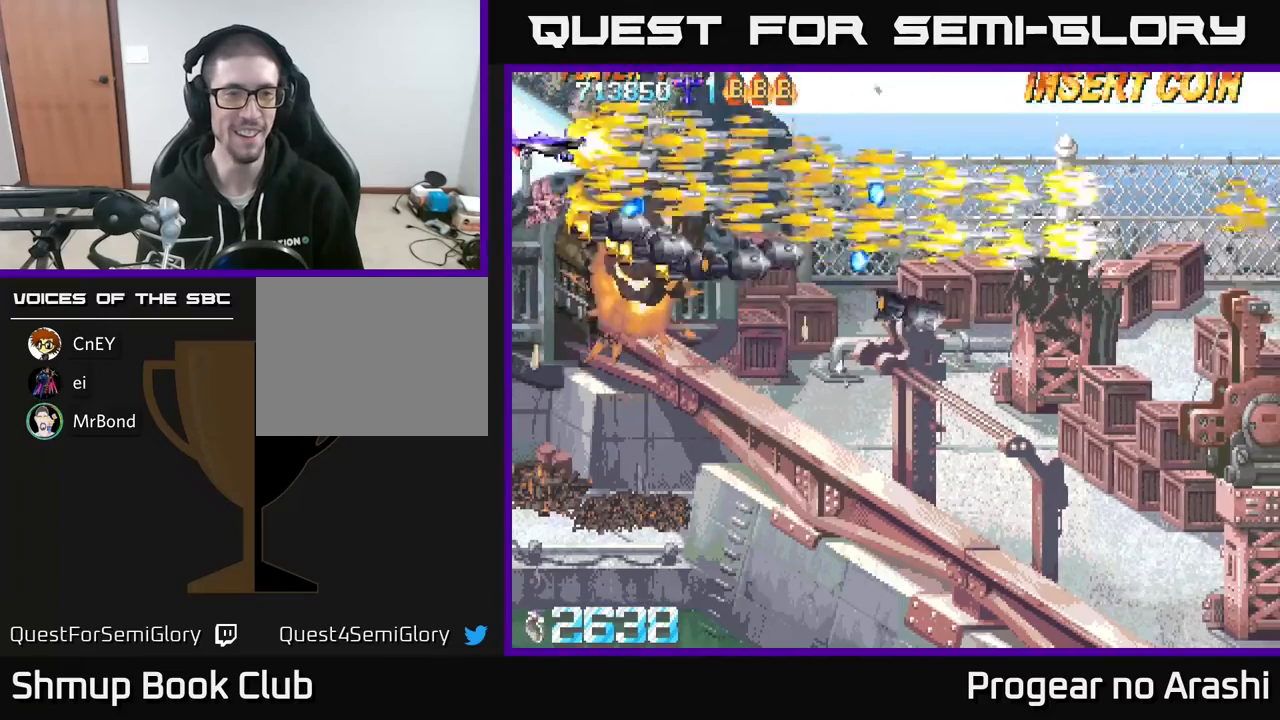
{"buttons": ["A", "DPAD_DOWN"], "left_stick": "center", "events": [[200, "DPAD_UP", "up"], [217, "A", "down"], [217, "DPAD_RIGHT", "down"], [250, "X", "up"], [283, "DPAD_DOWN", "down"], [317, "DPAD_RIGHT", "up"]]}
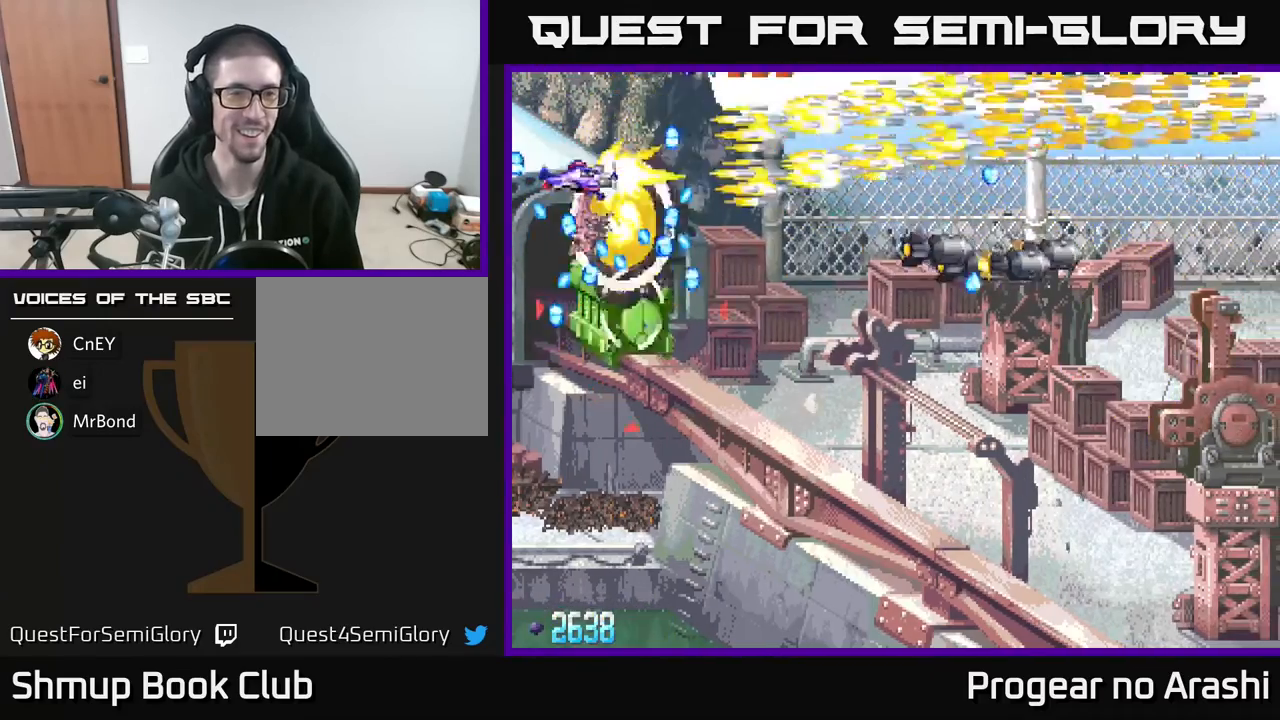
{"buttons": ["A", "DPAD_RIGHT"], "left_stick": "center", "events": [[217, "DPAD_RIGHT", "down"], [400, "DPAD_DOWN", "up"]]}
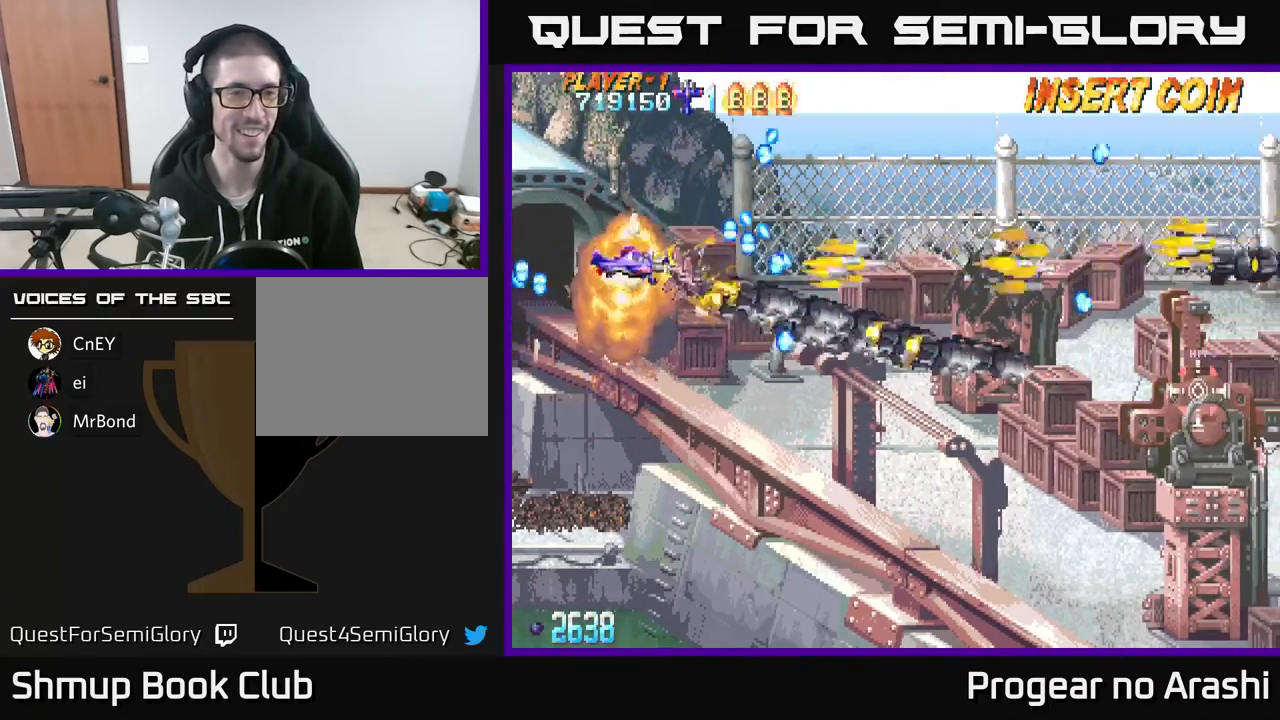
{"buttons": ["X", "DPAD_DOWN", "DPAD_RIGHT"], "left_stick": "center", "events": [[17, "DPAD_RIGHT", "up"], [17, "DPAD_UP", "down"], [50, "DPAD_LEFT", "down"], [67, "X", "down"], [100, "A", "up"], [117, "DPAD_UP", "up"], [217, "DPAD_DOWN", "down"], [217, "DPAD_LEFT", "up"], [367, "DPAD_RIGHT", "down"]]}
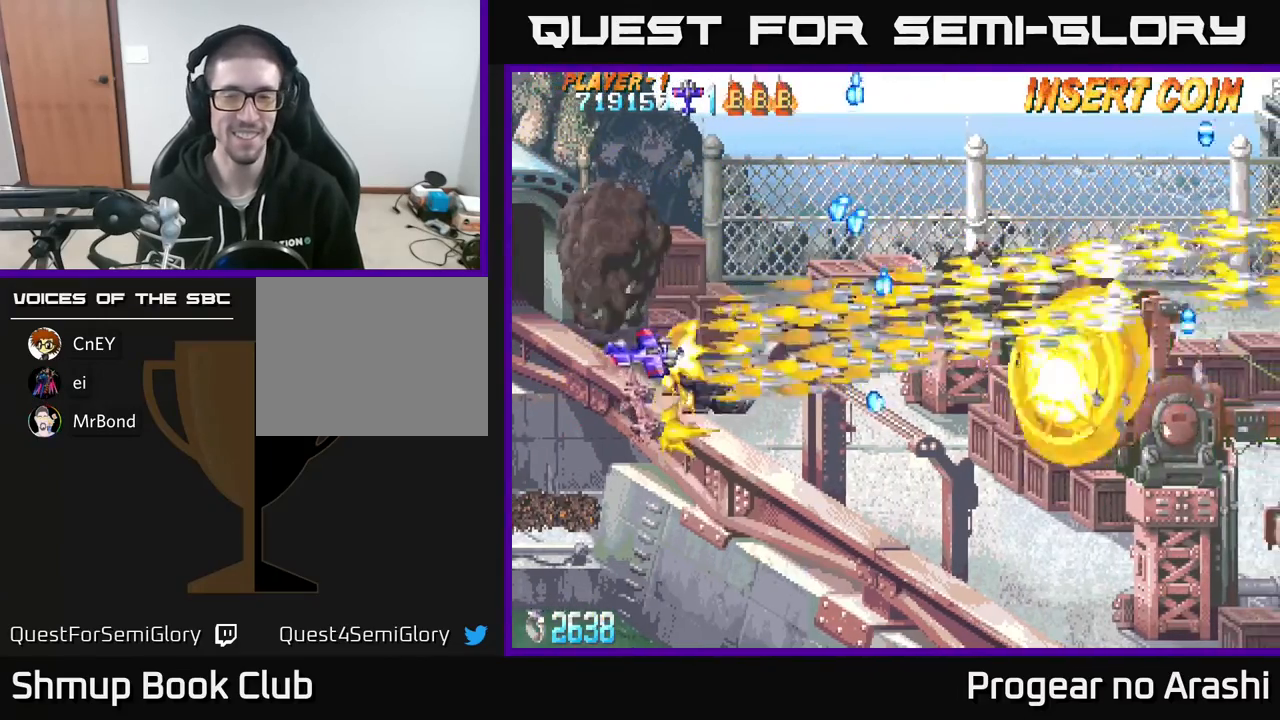
{"buttons": ["DPAD_DOWN", "DPAD_RIGHT"], "left_stick": "center", "events": [[67, "X", "up"]]}
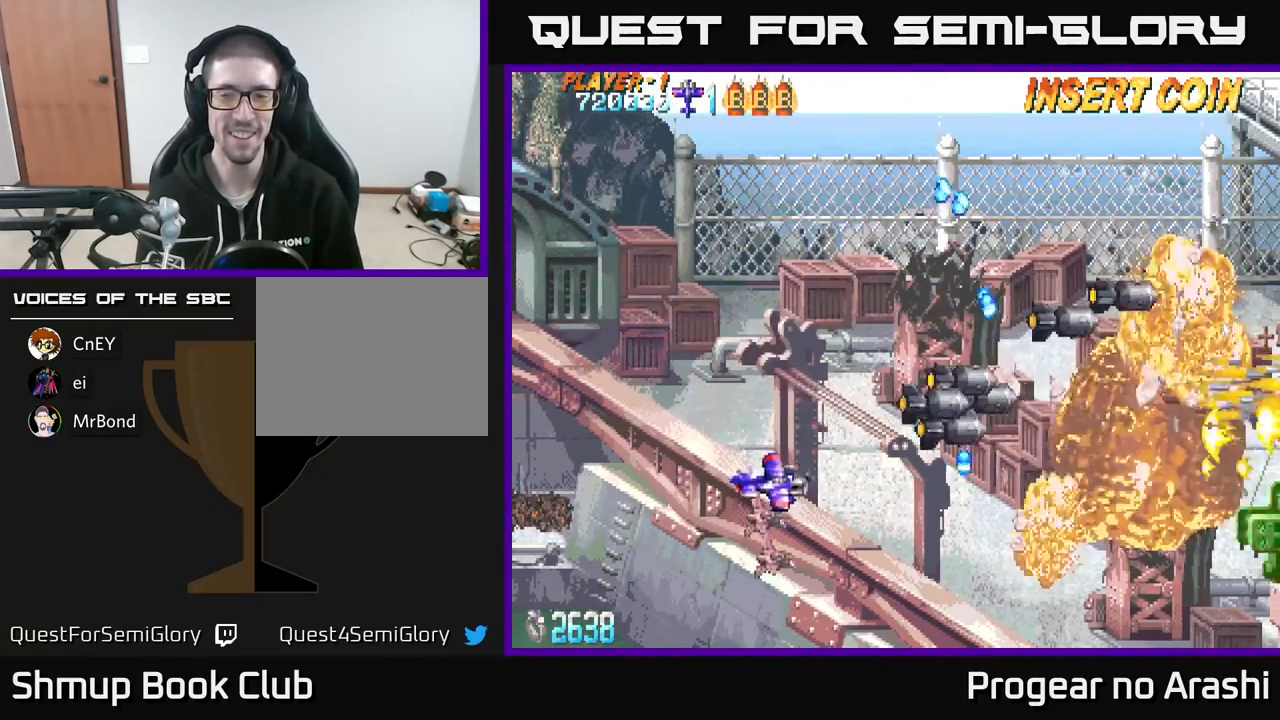
{"buttons": ["DPAD_RIGHT"], "left_stick": "center", "events": [[17, "DPAD_DOWN", "up"], [100, "DPAD_RIGHT", "up"], [100, "DPAD_UP", "down"], [333, "DPAD_RIGHT", "down"], [500, "DPAD_UP", "up"]]}
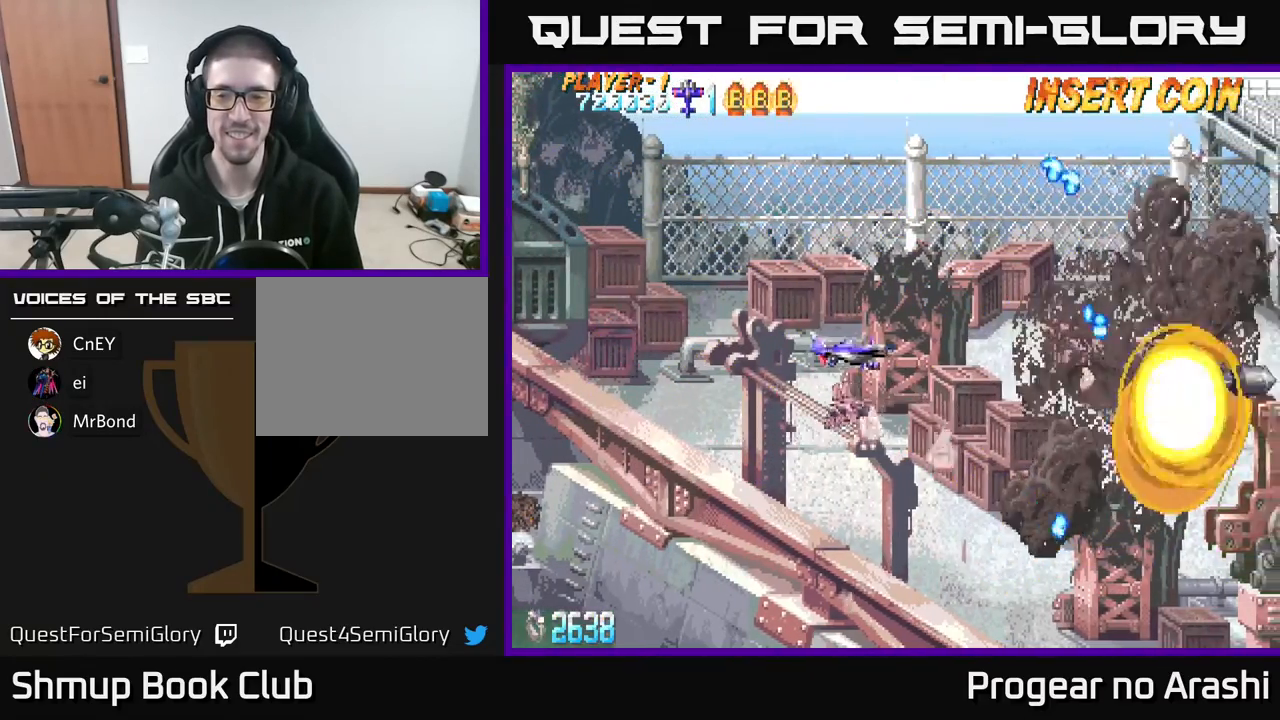
{"buttons": ["DPAD_DOWN", "DPAD_RIGHT"], "left_stick": "center", "events": [[317, "DPAD_DOWN", "down"]]}
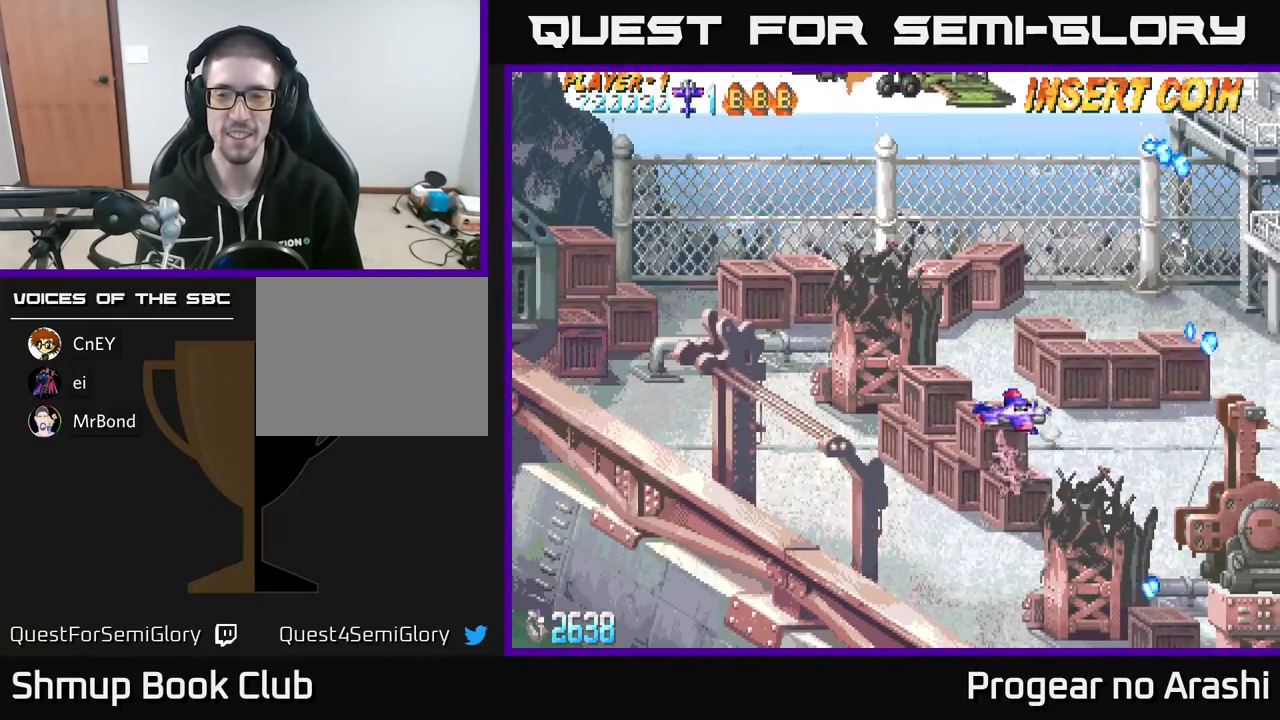
{"buttons": ["DPAD_DOWN", "DPAD_RIGHT"], "left_stick": "center", "events": [[33, "DPAD_DOWN", "up"], [183, "DPAD_DOWN", "down"], [300, "DPAD_DOWN", "up"], [483, "DPAD_DOWN", "down"]]}